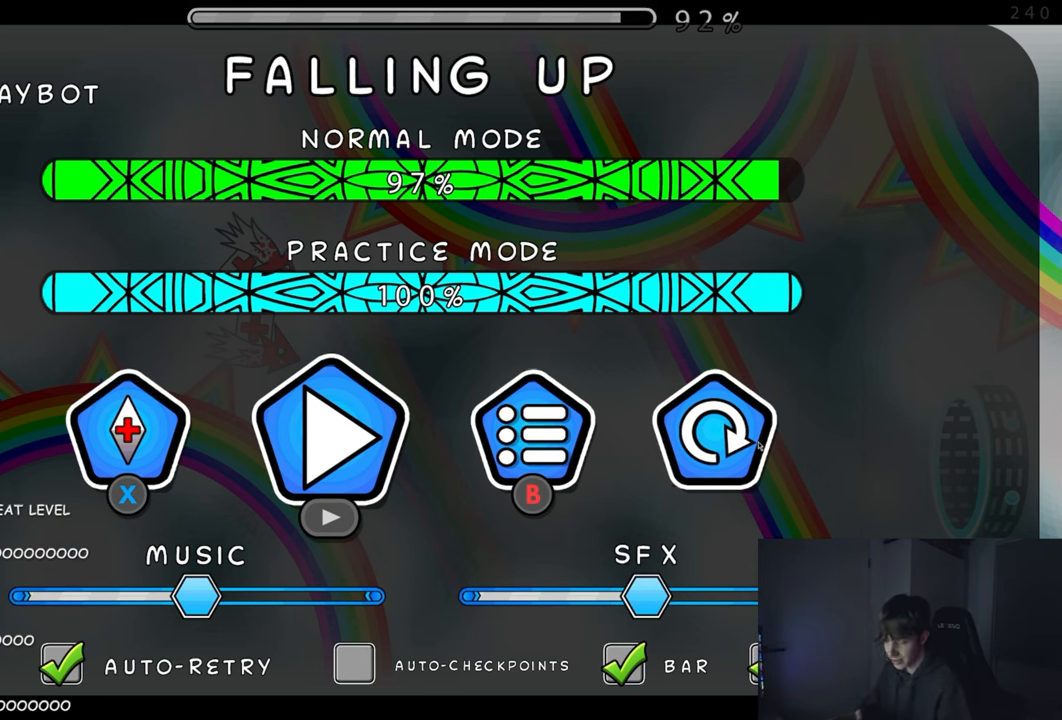
Gameplay with a controller (Xbox layout); each line is a JSON object with the inputs held at the frame after it. "events" lists button and stick changes between this image and that frame as [ms after this image, input, new state], when the widget could be followed in between. Not read: L2 R2 right_stick.
{"buttons": ["A"], "left_stick": "center", "events": [[67, "A", "down"]]}
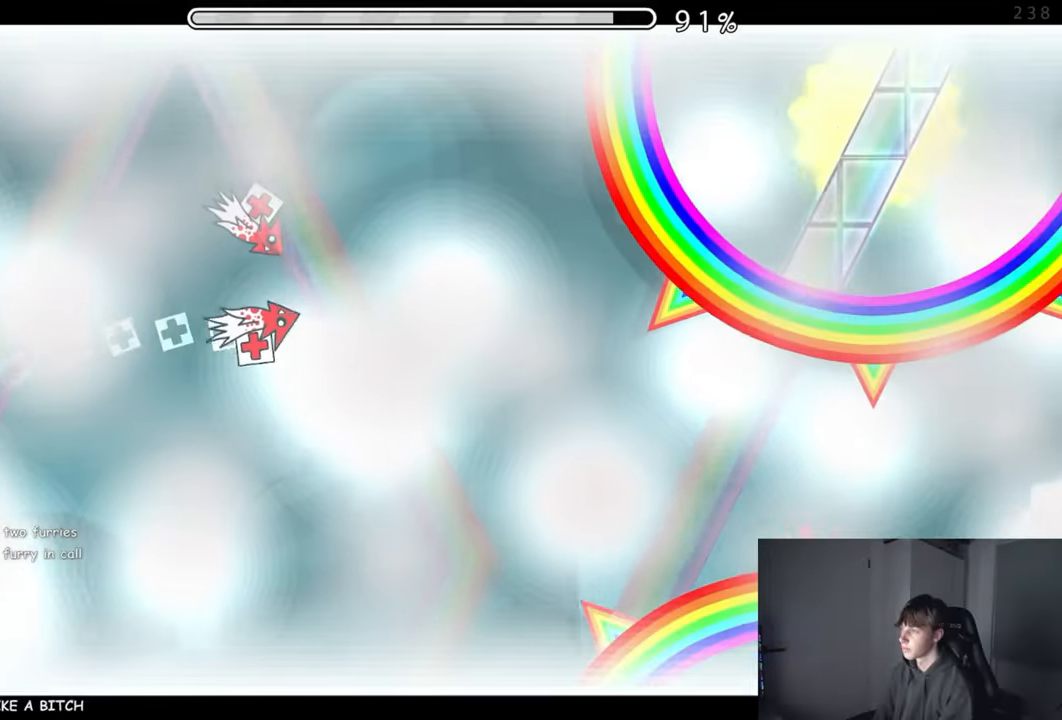
{"buttons": ["A"], "left_stick": "center", "events": [[134, "A", "up"], [233, "A", "down"], [350, "A", "up"], [450, "A", "down"]]}
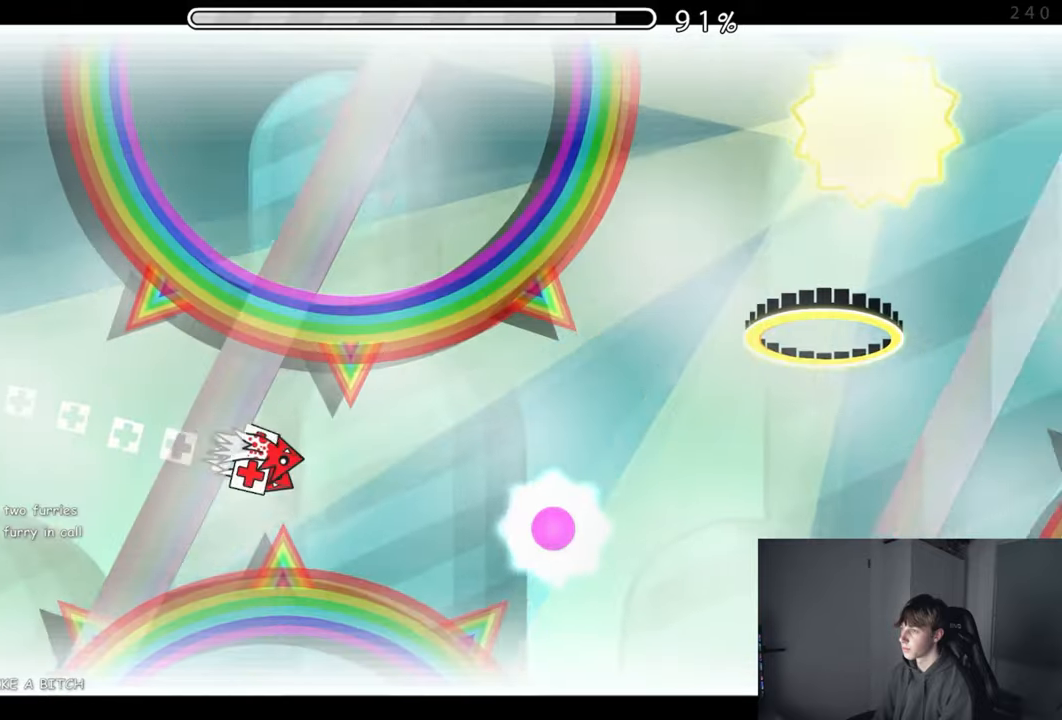
{"buttons": [], "left_stick": "center", "events": [[83, "A", "up"], [266, "A", "down"], [466, "A", "up"]]}
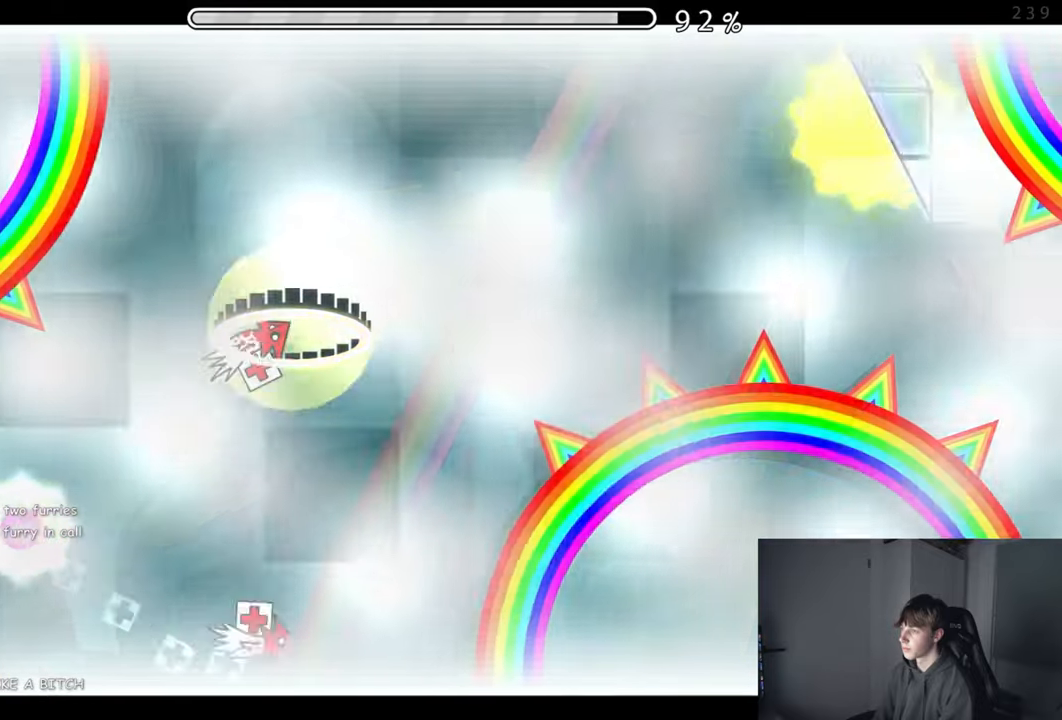
{"buttons": [], "left_stick": "center", "events": [[166, "A", "down"], [233, "A", "up"]]}
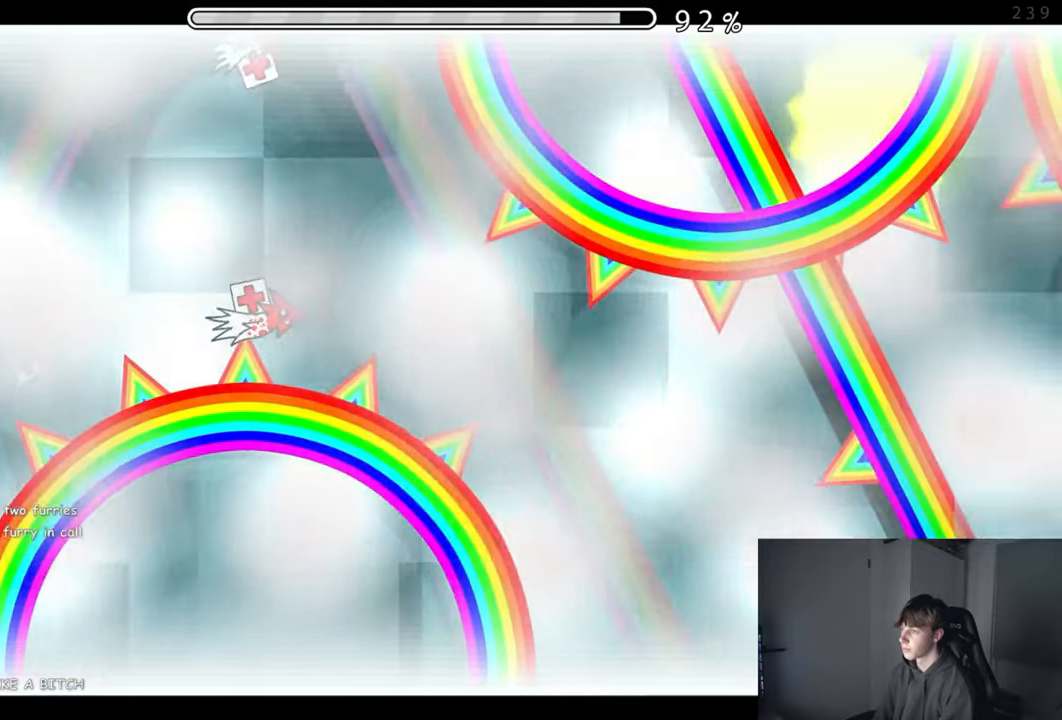
{"buttons": [], "left_stick": "center", "events": []}
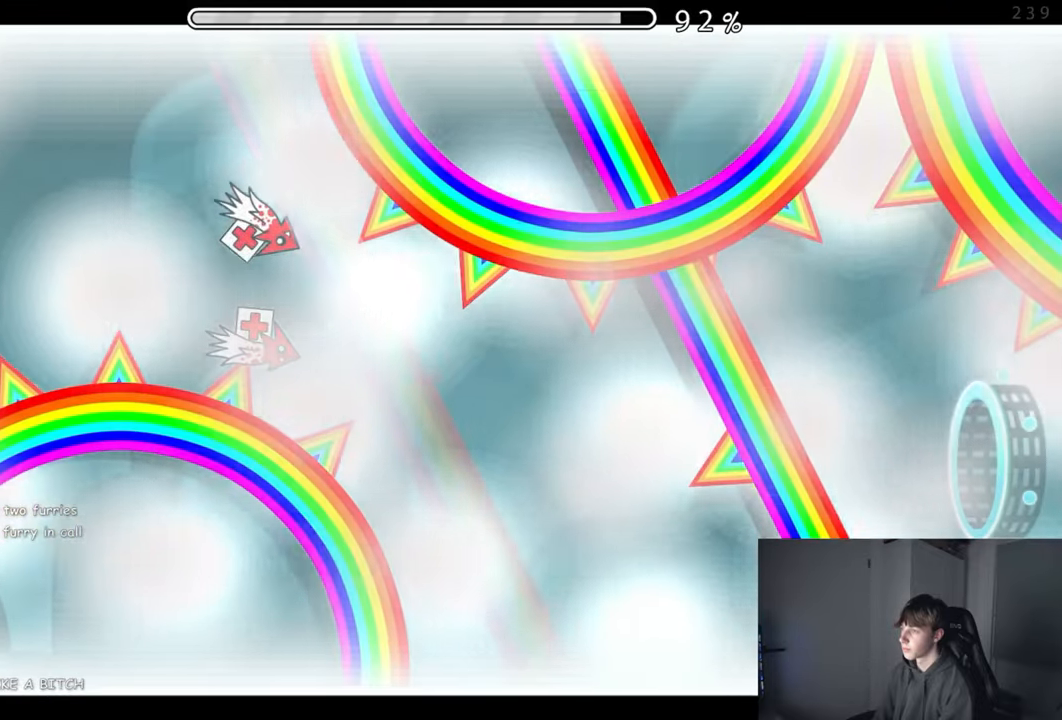
{"buttons": [], "left_stick": "center", "events": [[200, "START", "down"], [283, "START", "up"]]}